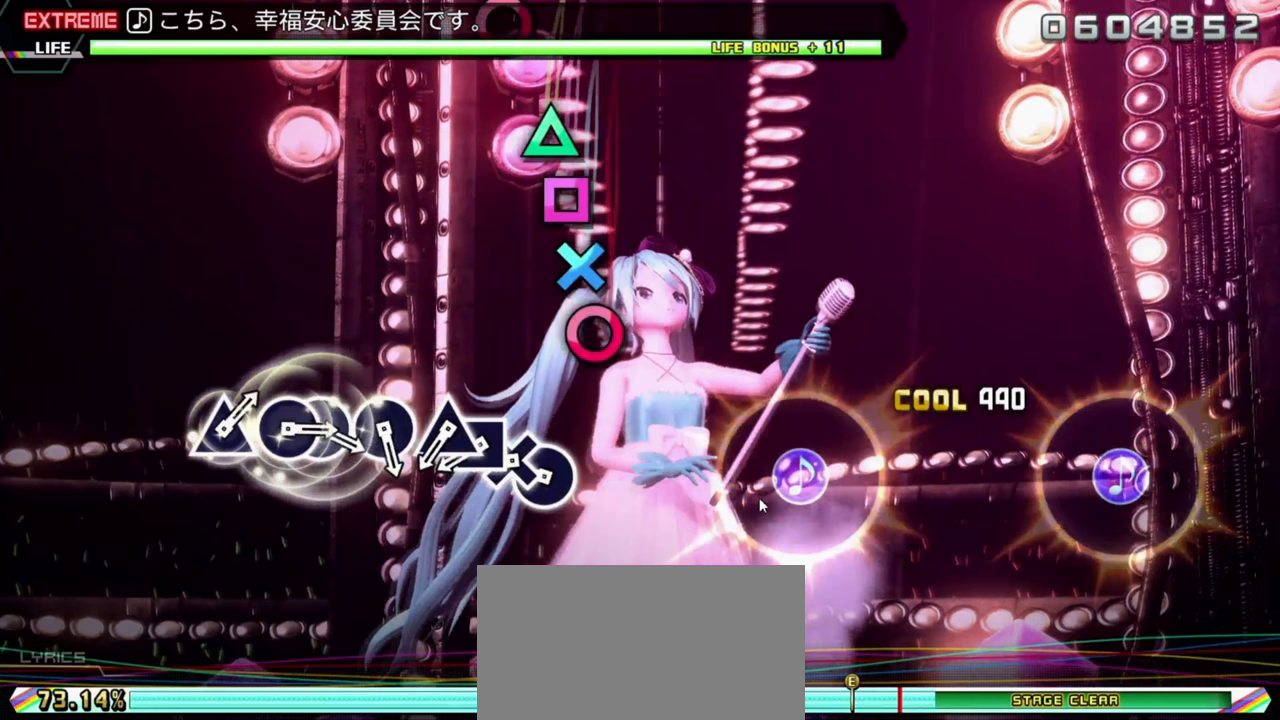
Gameplay with a controller (PlayStation layout); each line is a JSON object with the inputs held at the frame after it. "events" lists button and stick changes between this image and that frame as [ms after this image, input, new state], when the widget could be followed in between. Not read: L3 R3 right_stick.
{"buttons": ["CIRCLE", "L2", "DPAD_DOWN"], "left_stick": "center", "events": []}
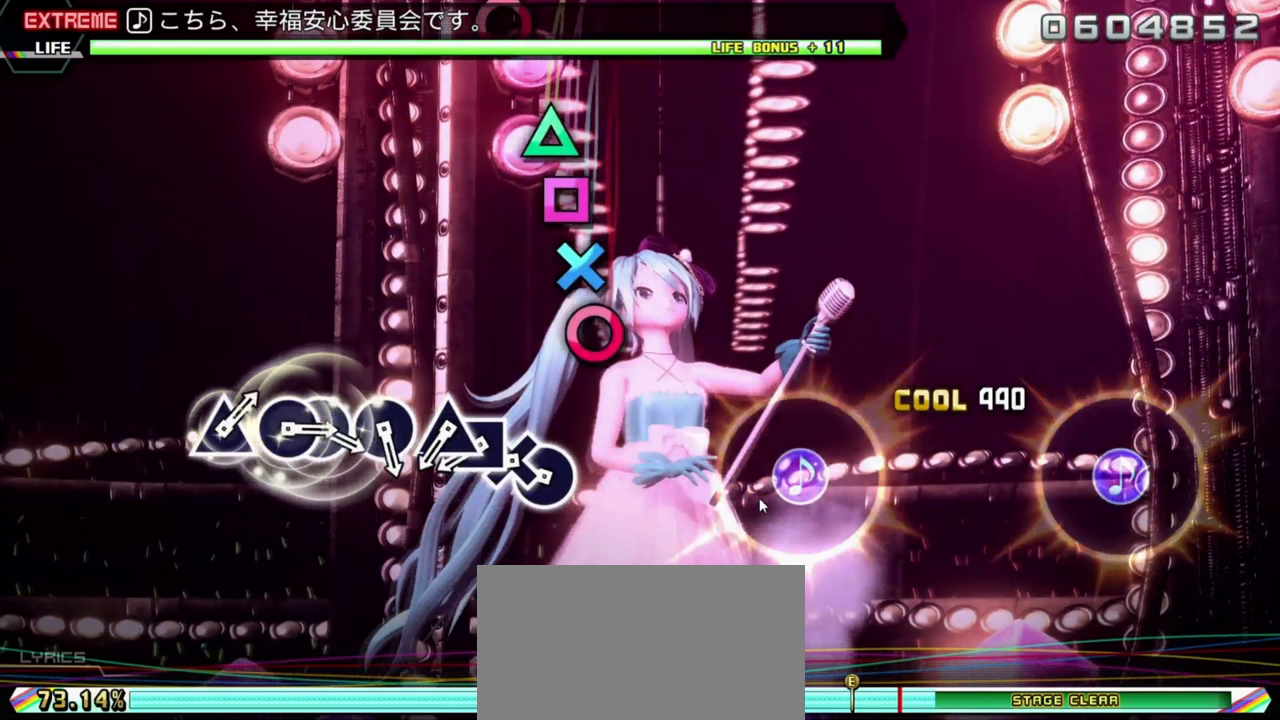
{"buttons": ["CIRCLE", "L2", "DPAD_DOWN"], "left_stick": "center", "events": []}
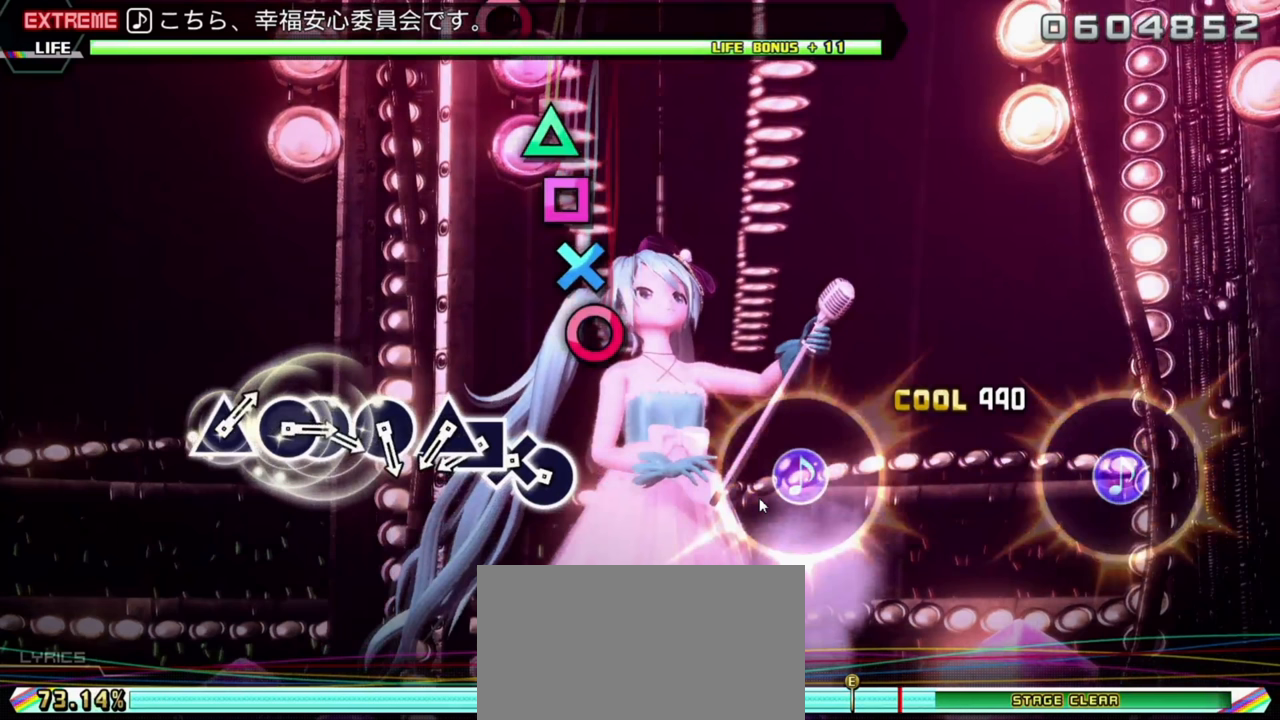
{"buttons": ["CIRCLE", "L2", "DPAD_DOWN"], "left_stick": "center", "events": []}
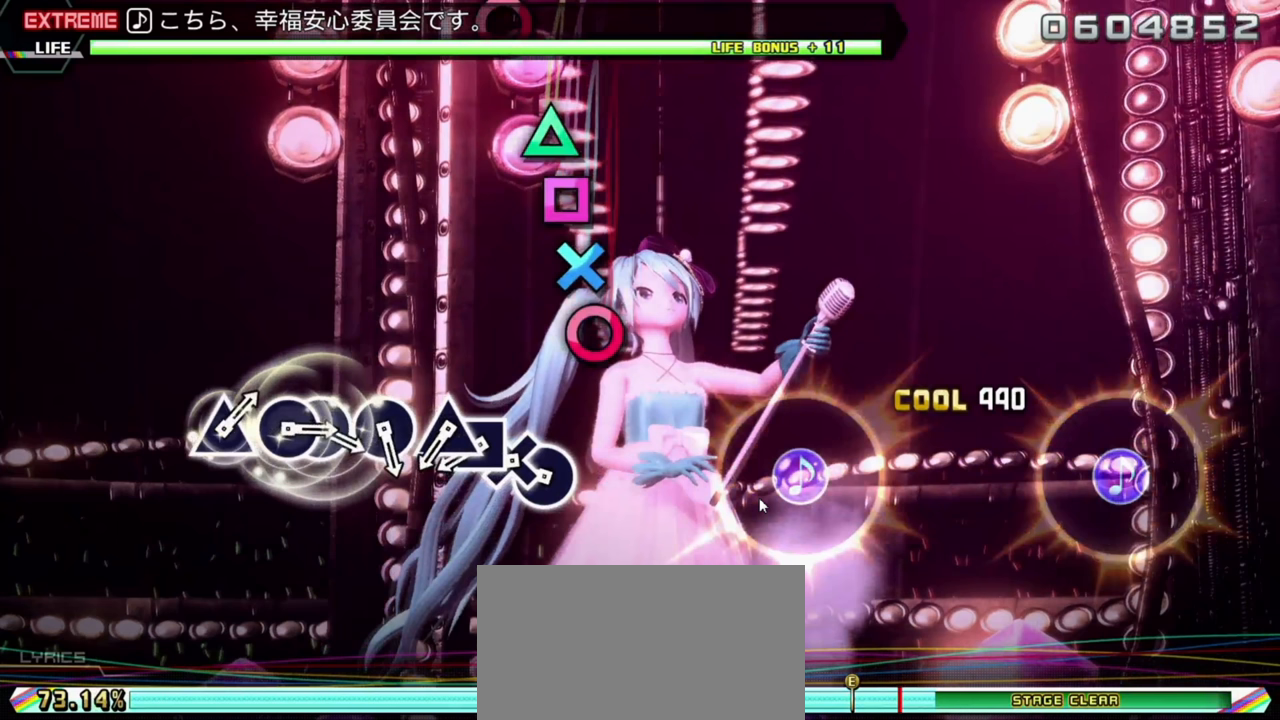
{"buttons": ["CIRCLE", "L2", "DPAD_DOWN"], "left_stick": "center", "events": []}
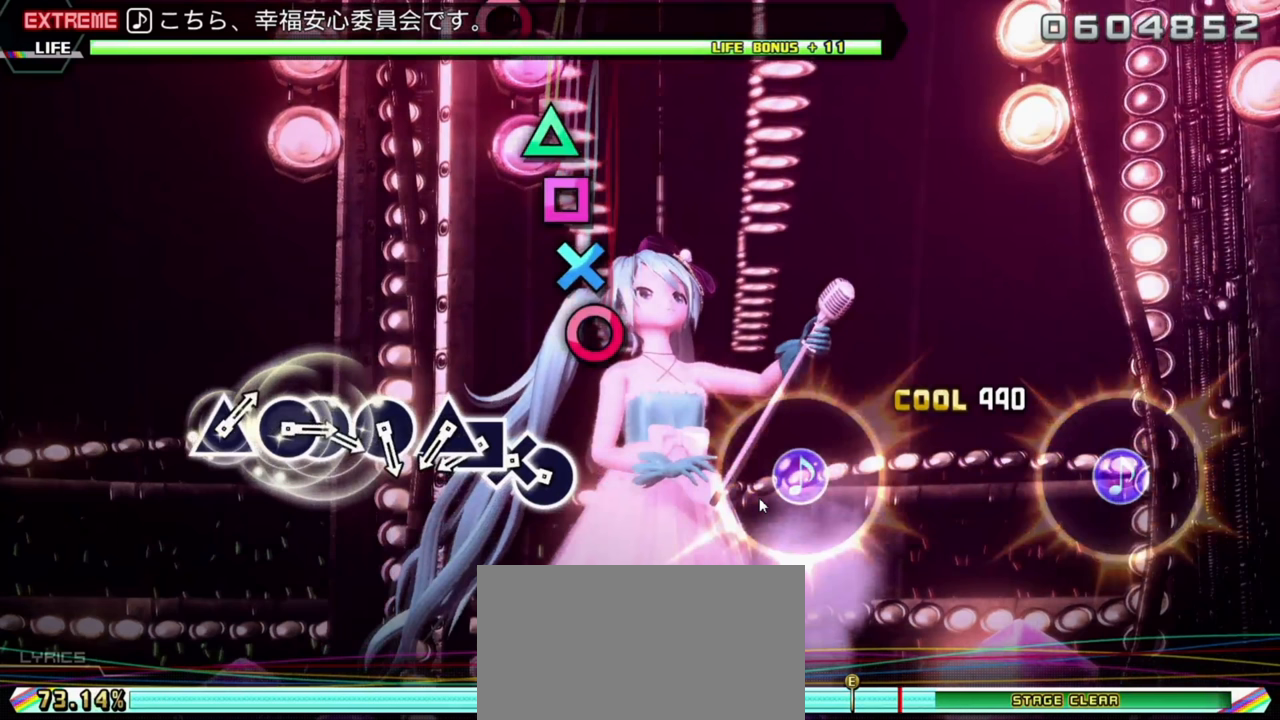
{"buttons": ["CIRCLE", "L2", "DPAD_DOWN"], "left_stick": "center", "events": []}
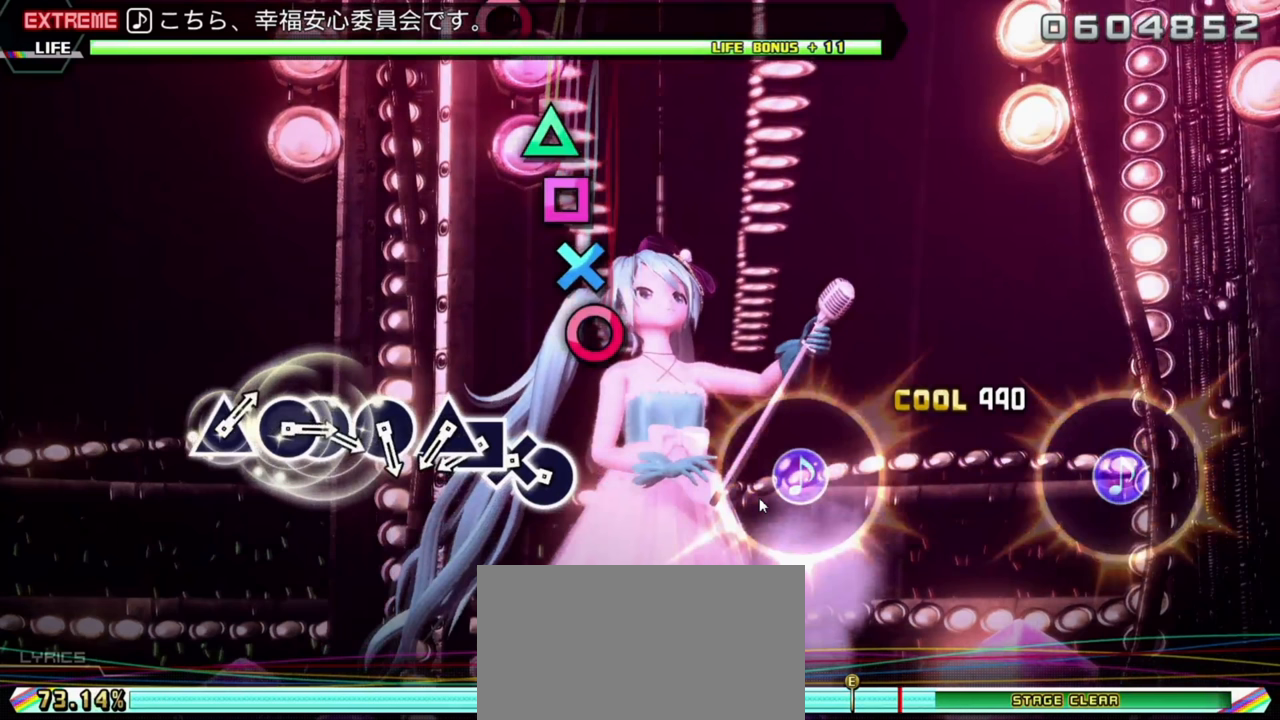
{"buttons": ["CIRCLE", "L2", "DPAD_DOWN"], "left_stick": "center", "events": []}
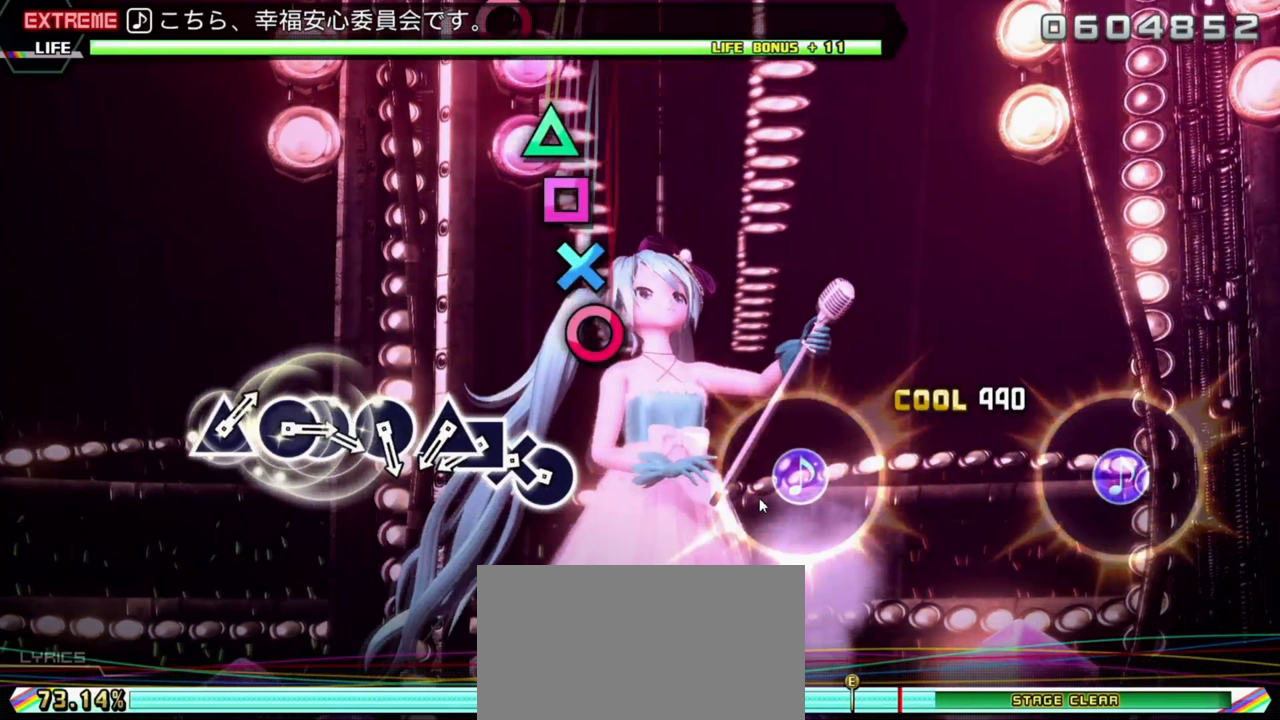
{"buttons": ["CIRCLE", "L2", "DPAD_DOWN"], "left_stick": "center", "events": []}
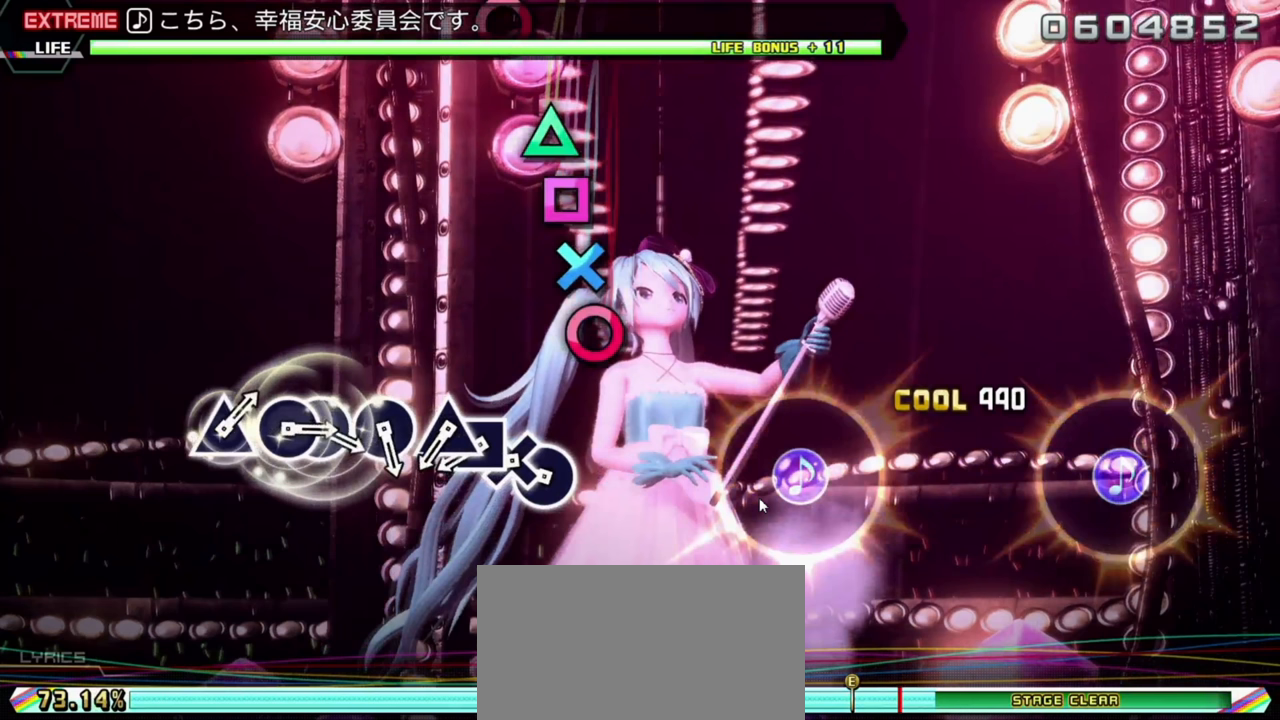
{"buttons": ["CIRCLE", "L2", "DPAD_DOWN"], "left_stick": "center", "events": []}
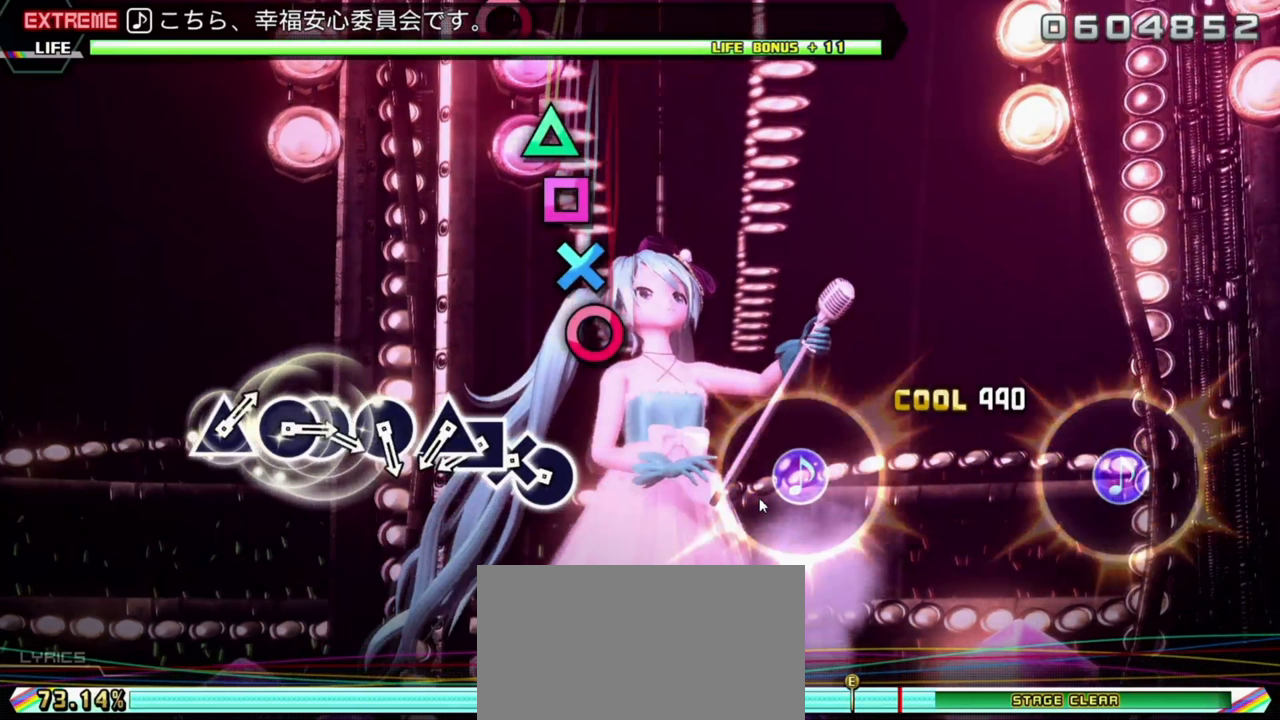
{"buttons": ["CIRCLE", "L2", "DPAD_DOWN"], "left_stick": "center", "events": []}
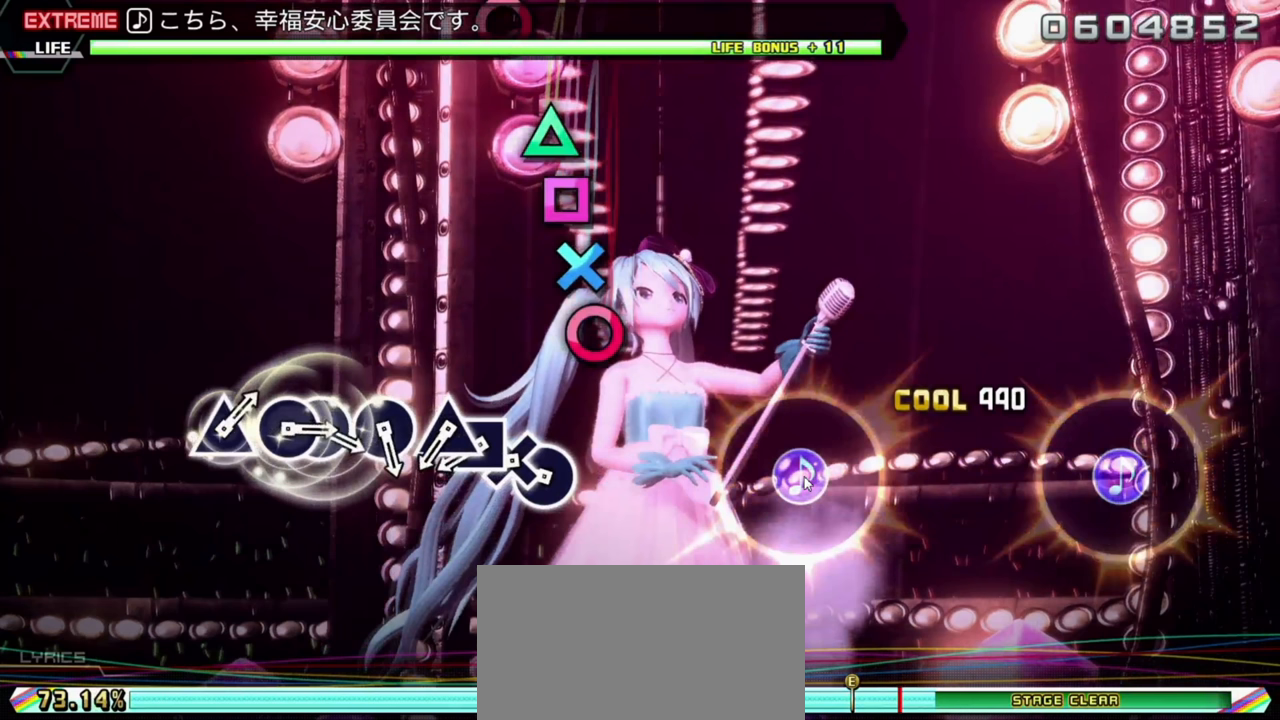
{"buttons": ["CIRCLE", "L2", "DPAD_DOWN"], "left_stick": "center", "events": []}
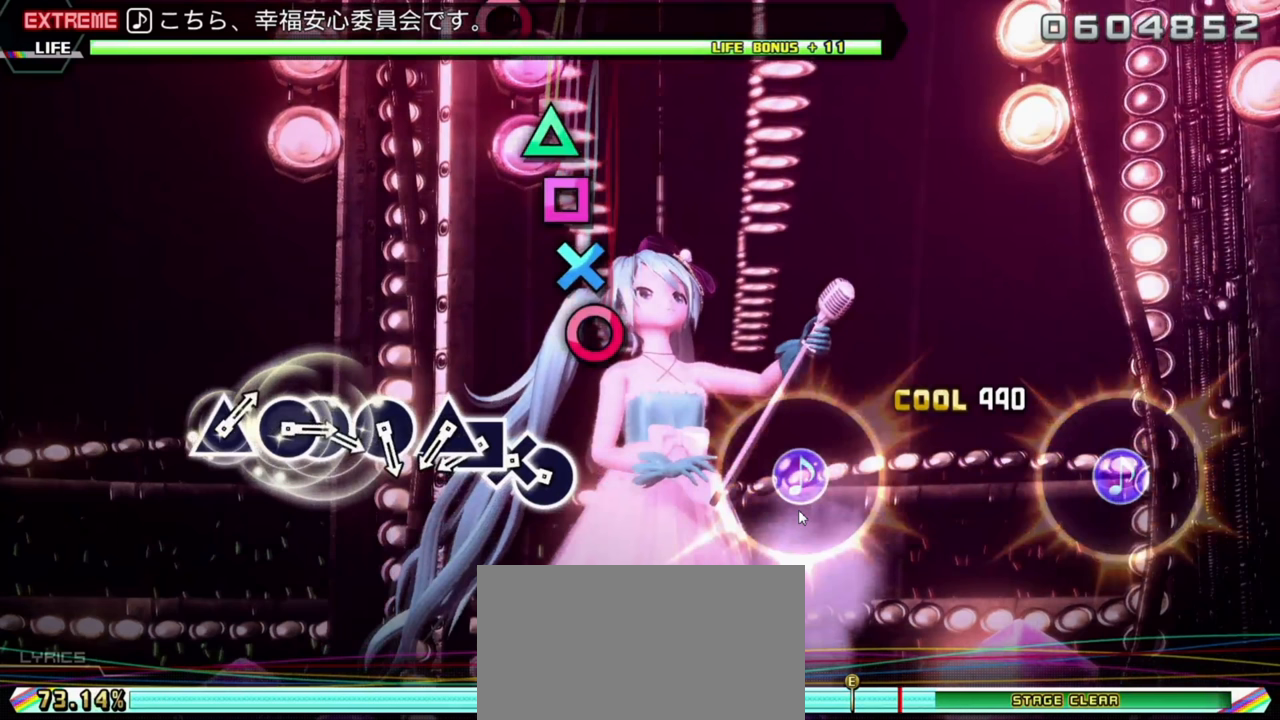
{"buttons": ["CIRCLE", "L2", "DPAD_DOWN"], "left_stick": "center", "events": []}
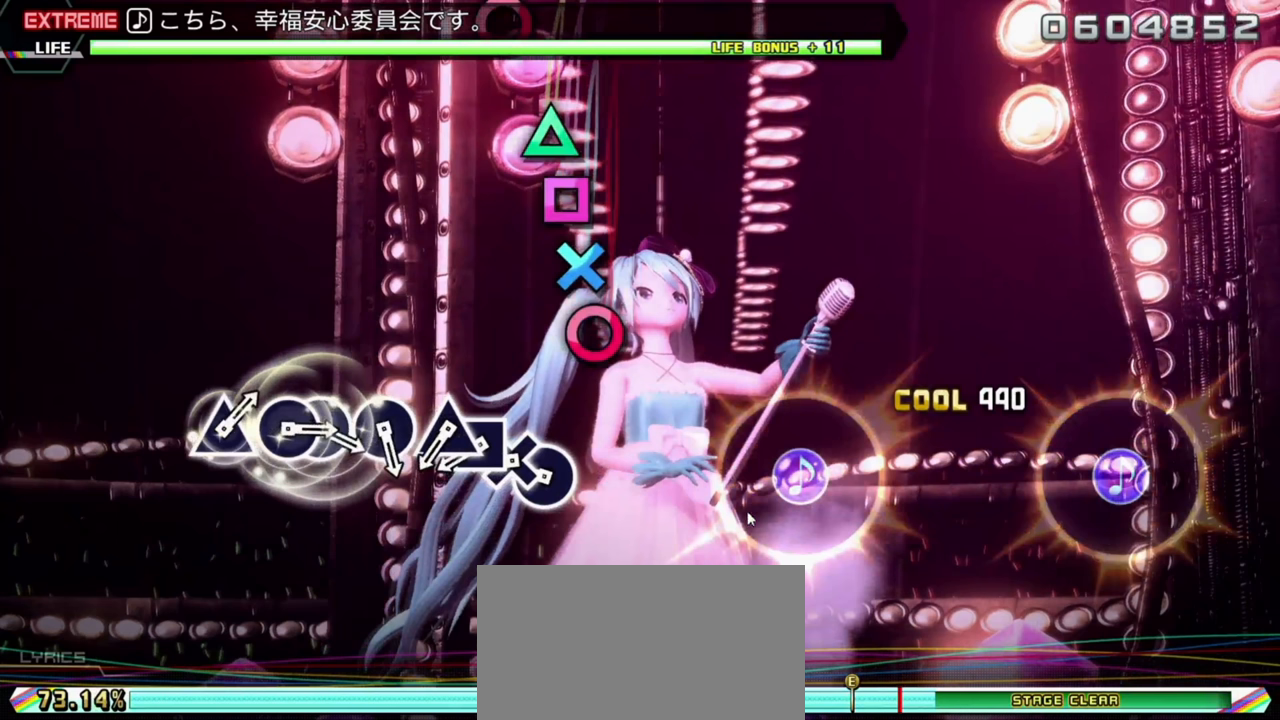
{"buttons": ["CIRCLE", "L2", "DPAD_DOWN"], "left_stick": "center", "events": []}
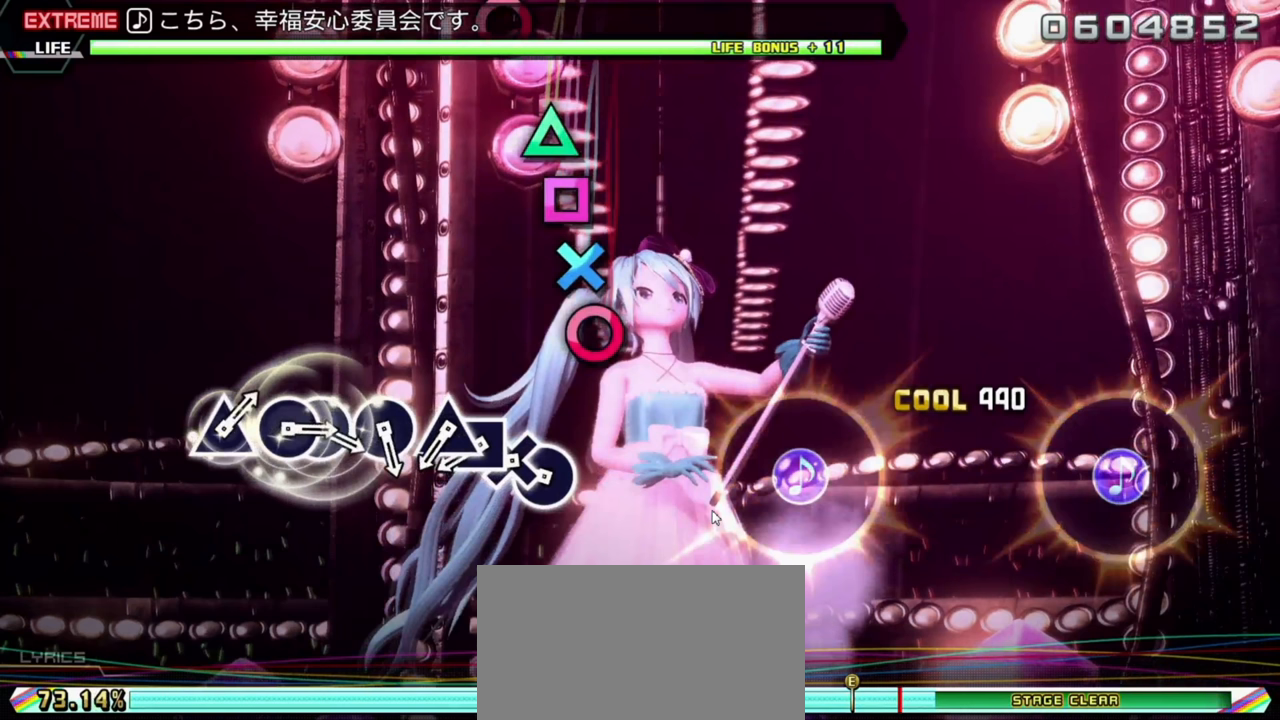
{"buttons": ["CIRCLE", "L2", "DPAD_DOWN"], "left_stick": "center", "events": []}
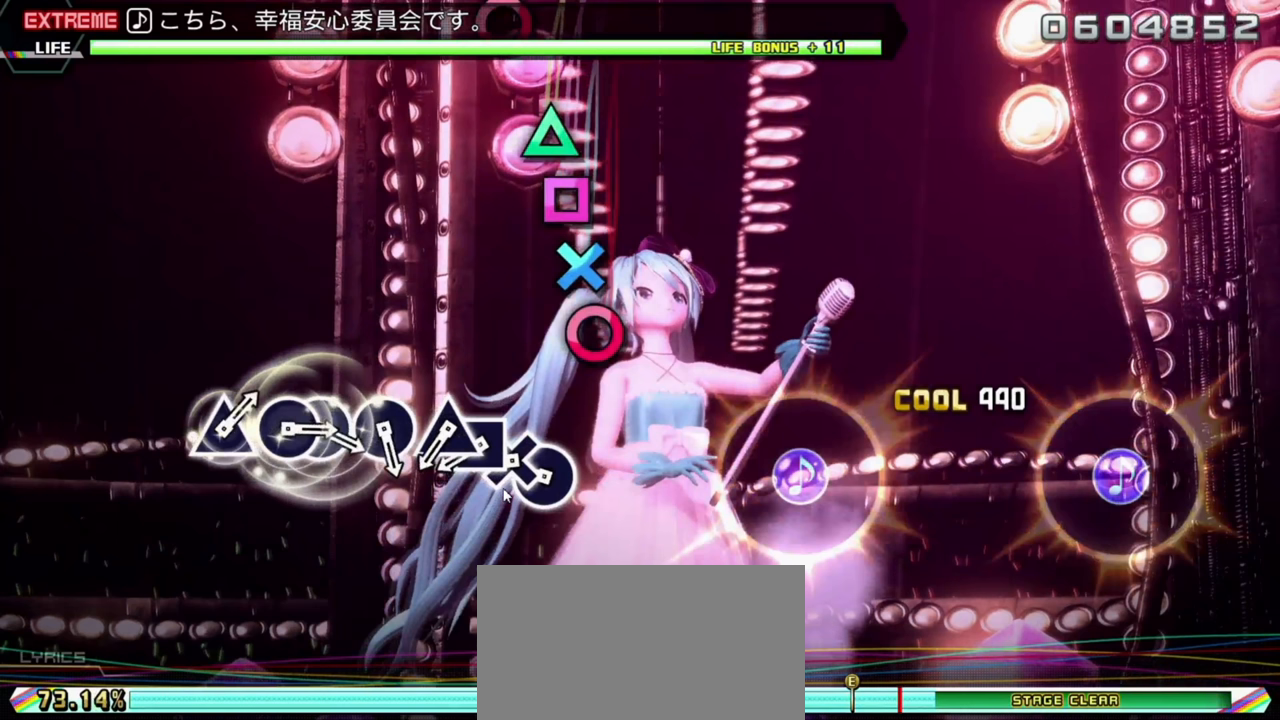
{"buttons": ["CIRCLE", "L2", "DPAD_DOWN"], "left_stick": "center", "events": []}
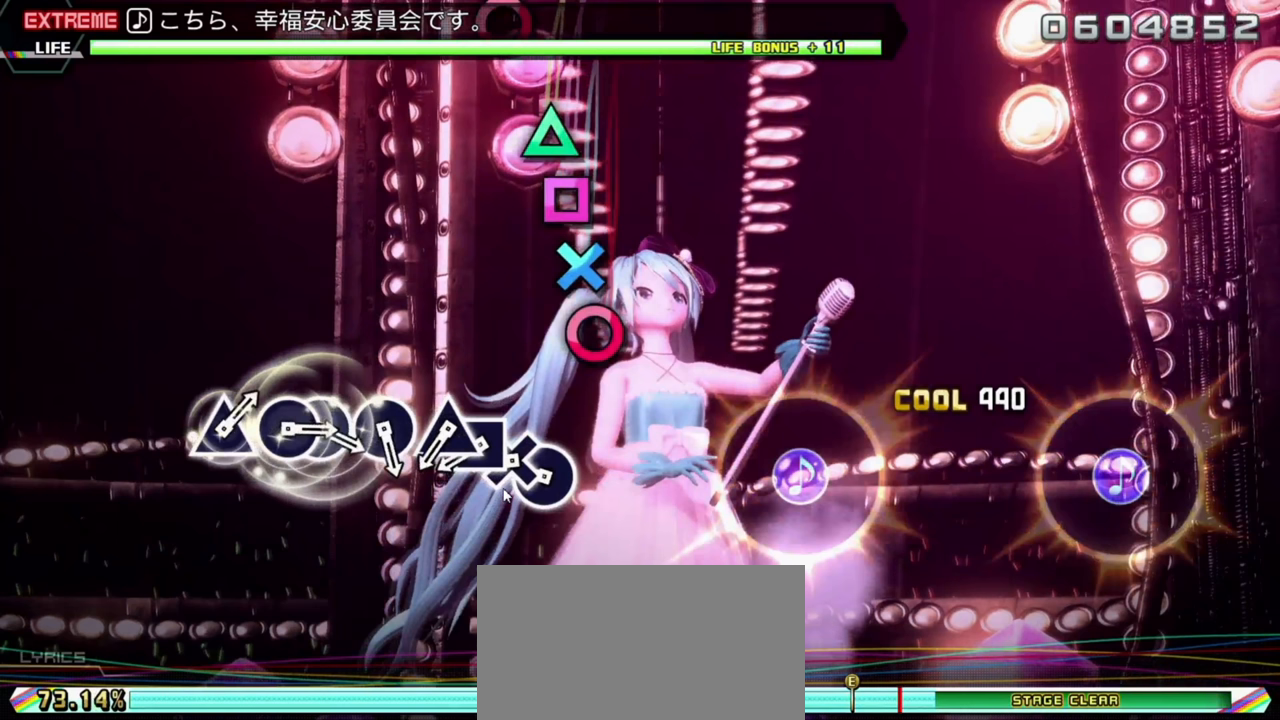
{"buttons": ["CIRCLE", "L2", "DPAD_DOWN"], "left_stick": "center", "events": []}
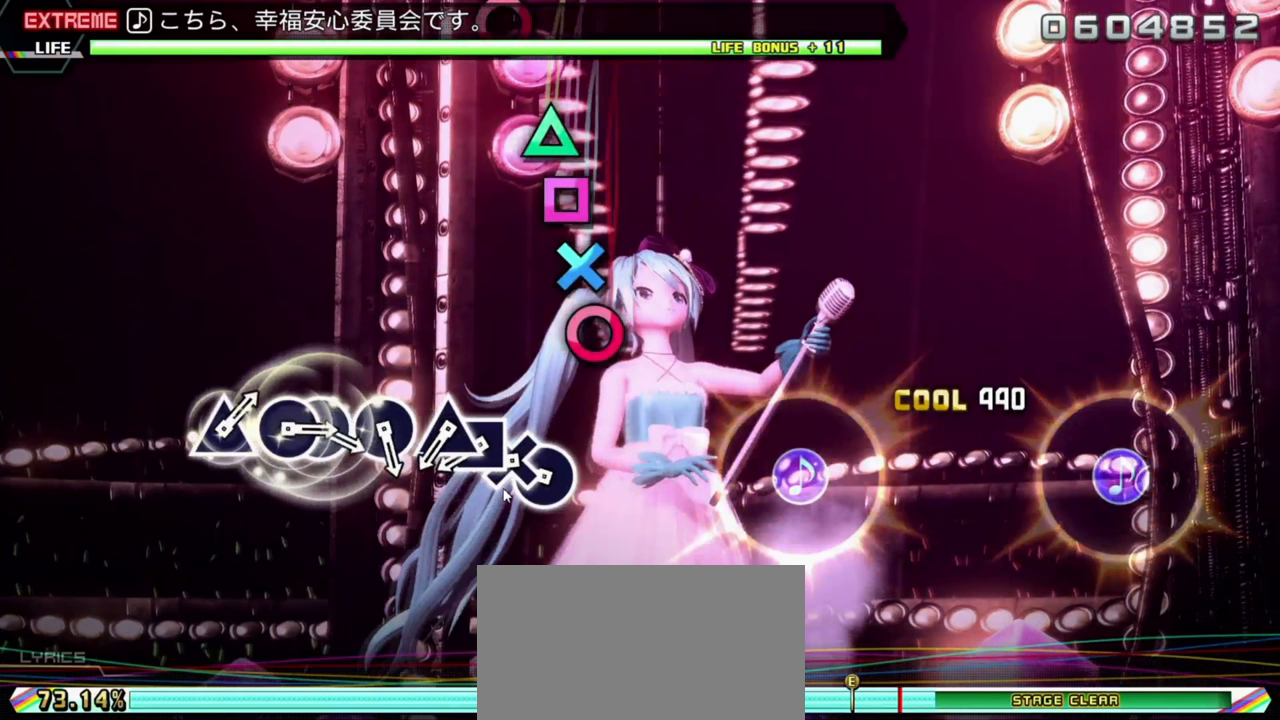
{"buttons": ["CIRCLE", "L2", "DPAD_DOWN"], "left_stick": "center", "events": []}
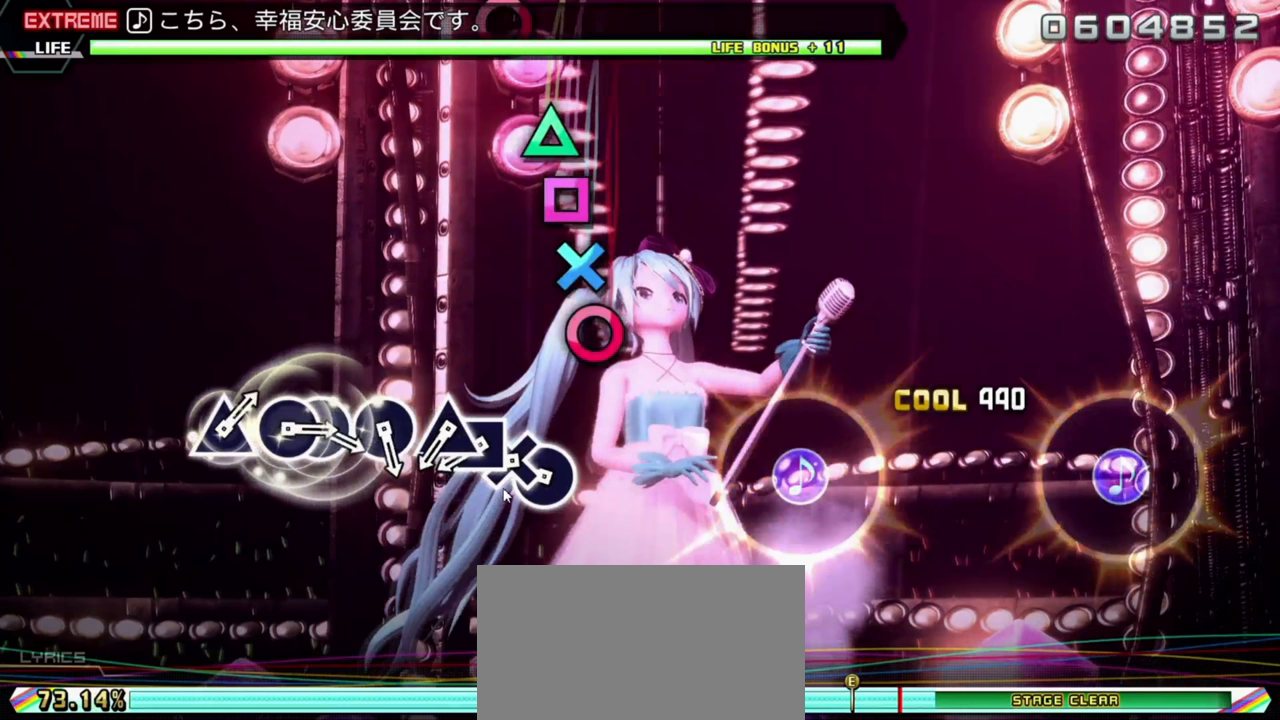
{"buttons": ["CIRCLE", "L2", "DPAD_DOWN"], "left_stick": "center", "events": []}
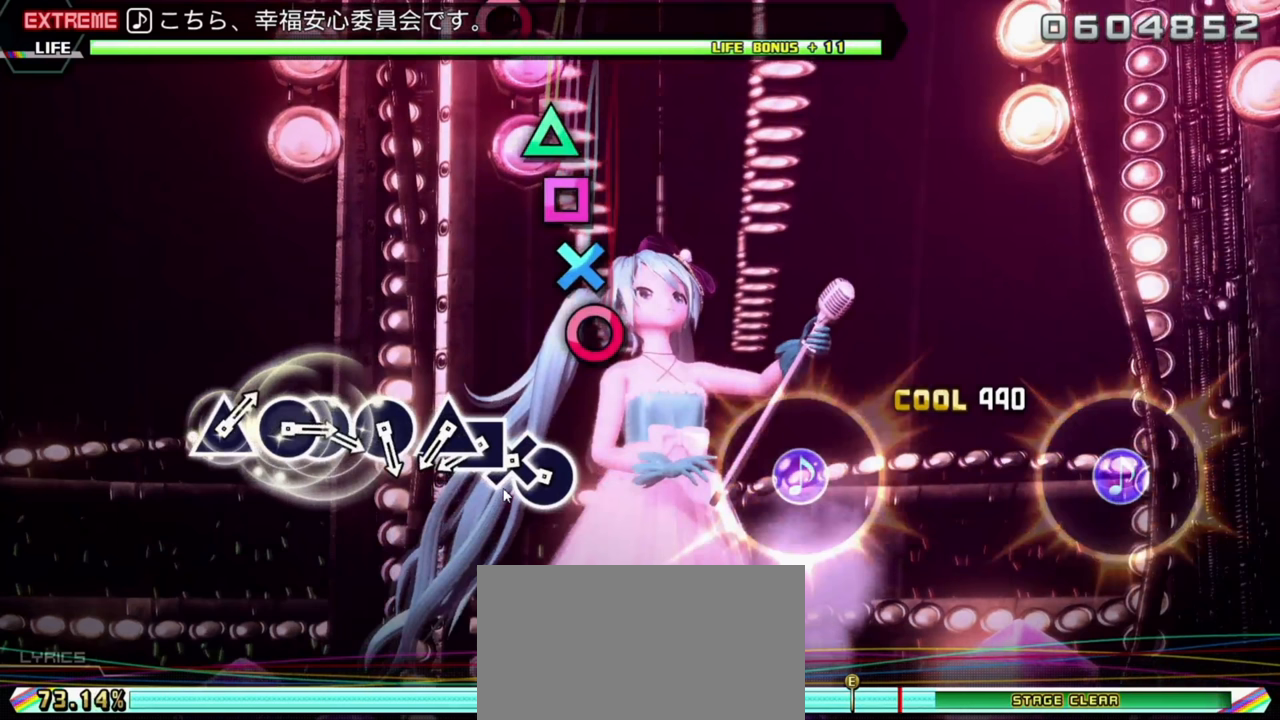
{"buttons": ["CIRCLE", "L2", "DPAD_DOWN"], "left_stick": "center", "events": []}
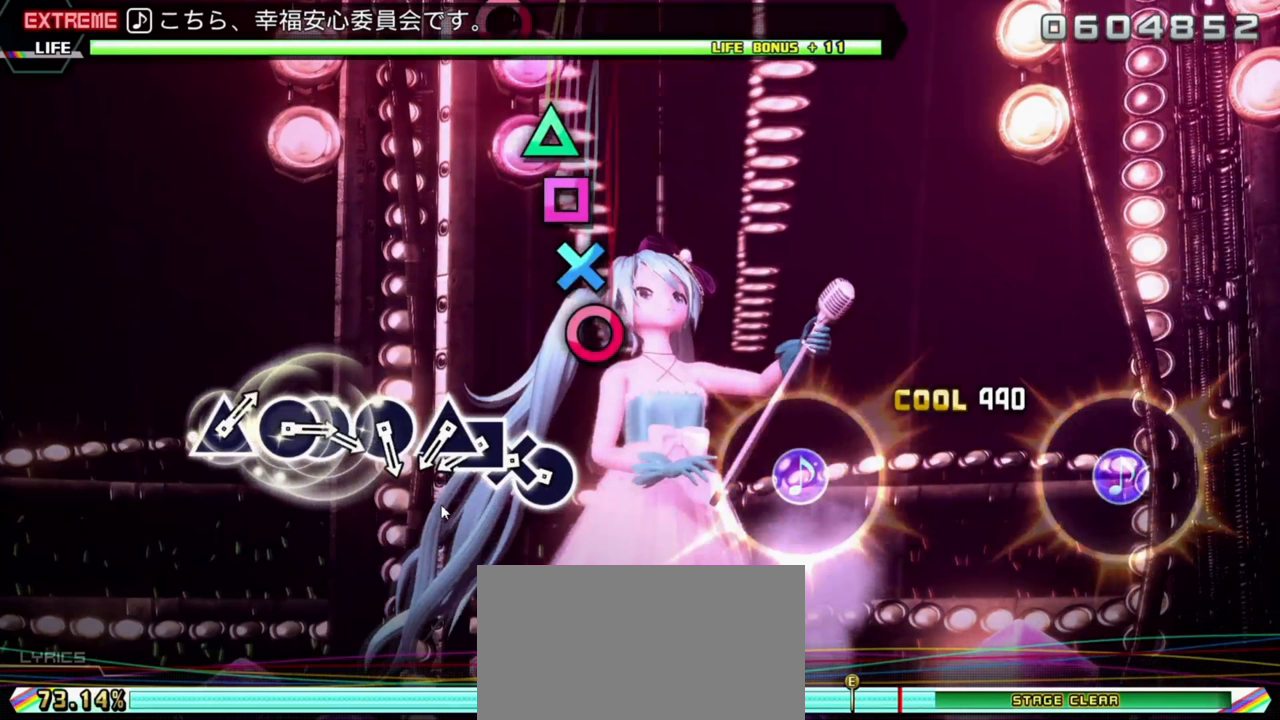
{"buttons": ["CIRCLE", "L2", "DPAD_DOWN"], "left_stick": "center", "events": []}
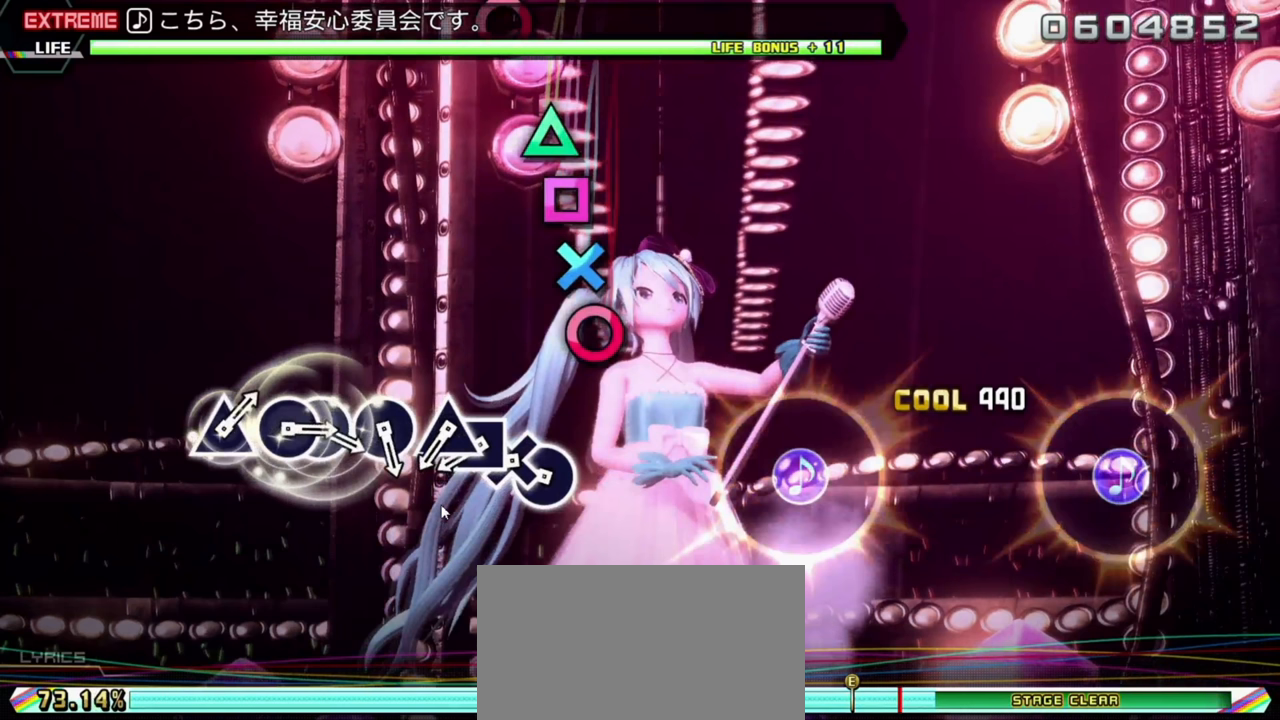
{"buttons": ["CIRCLE", "L2", "DPAD_DOWN"], "left_stick": "center", "events": []}
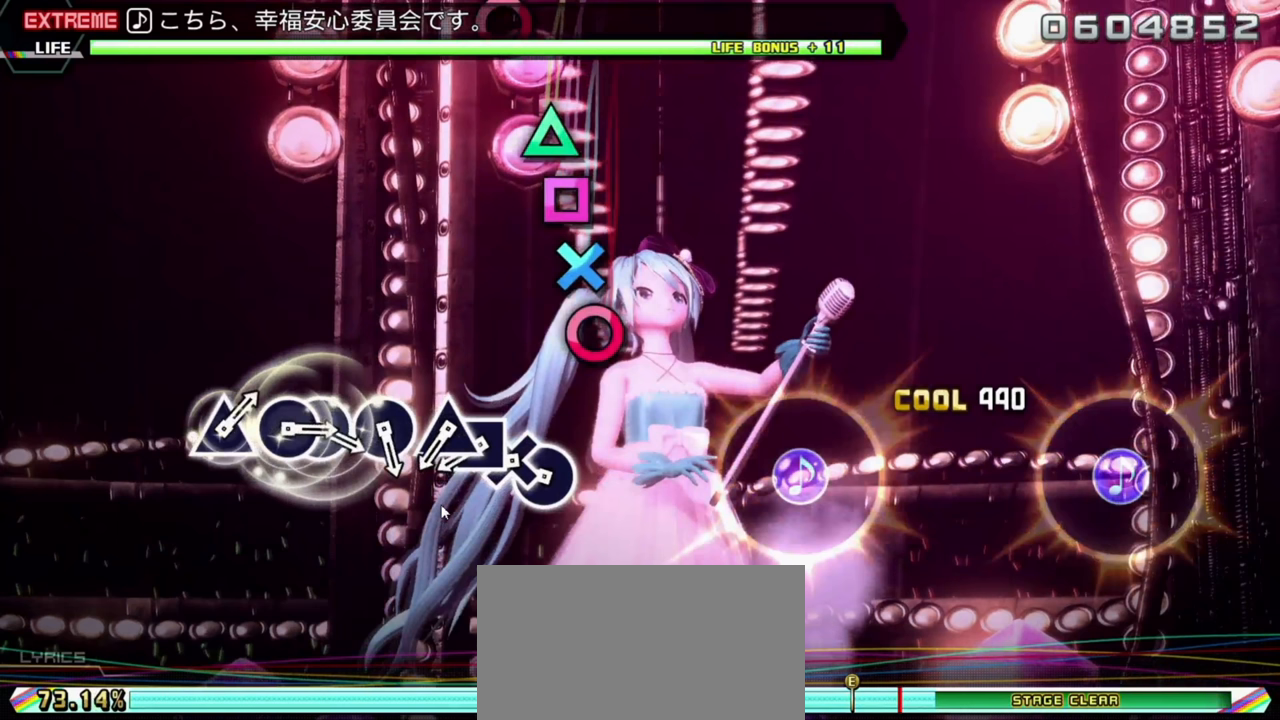
{"buttons": ["CIRCLE", "L2", "DPAD_DOWN"], "left_stick": "center", "events": []}
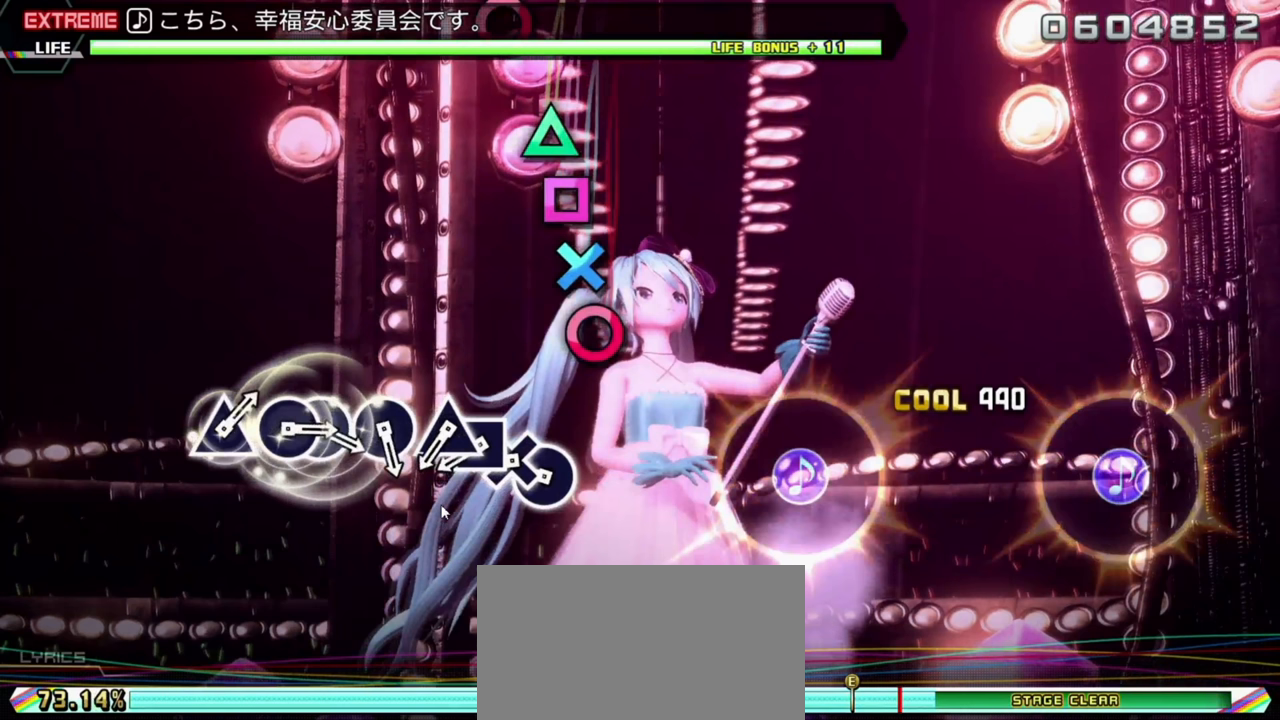
{"buttons": ["CIRCLE", "L2", "DPAD_DOWN"], "left_stick": "center", "events": []}
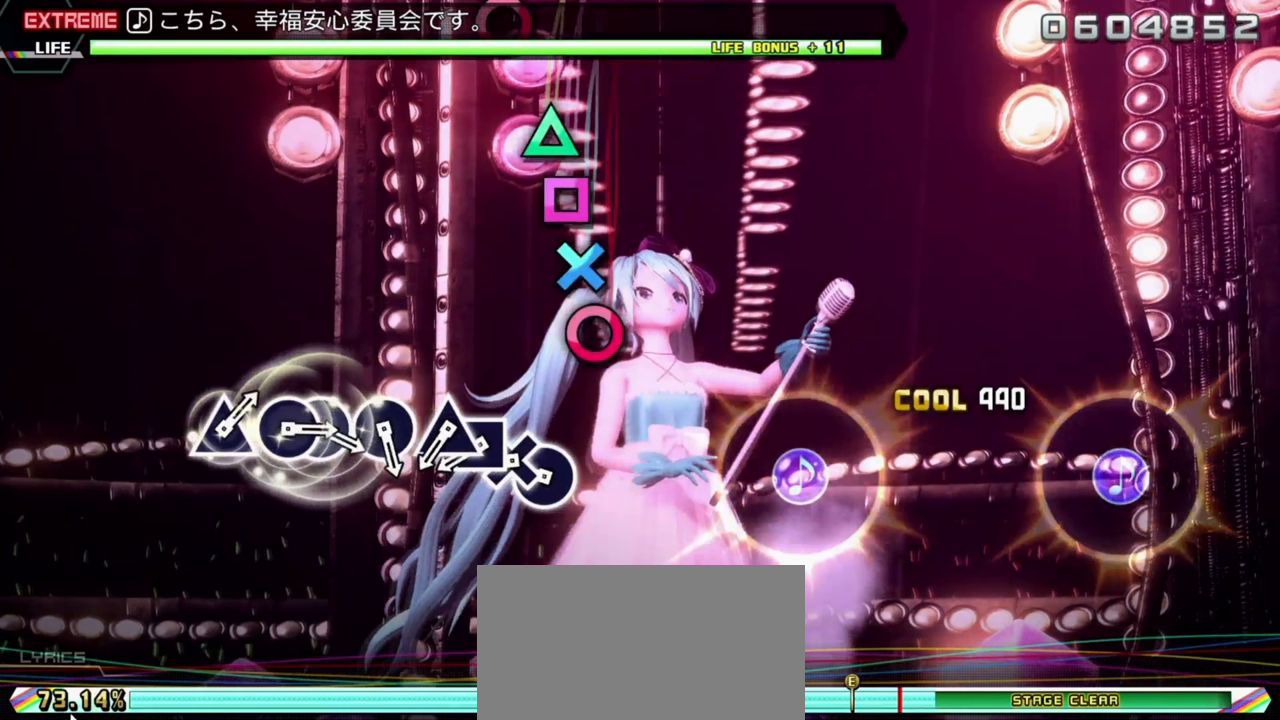
{"buttons": ["CIRCLE", "L2", "DPAD_DOWN"], "left_stick": "center", "events": []}
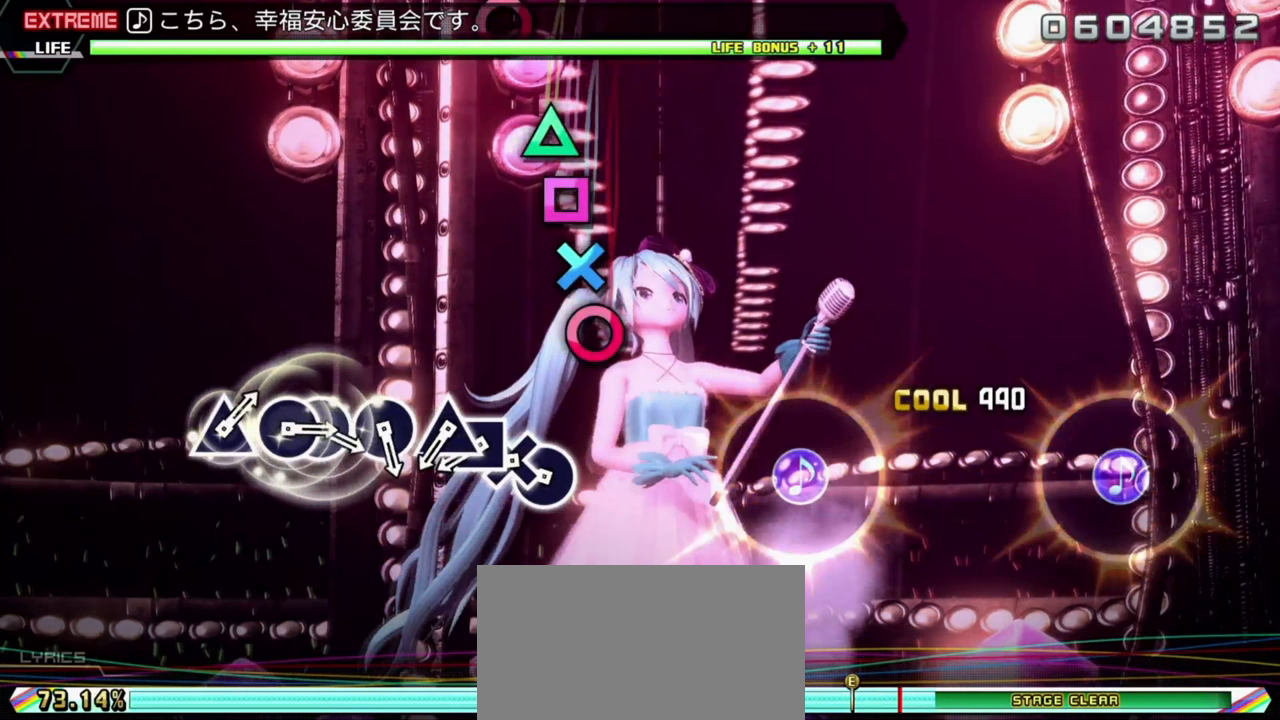
{"buttons": ["CIRCLE", "L2", "DPAD_DOWN"], "left_stick": "center", "events": []}
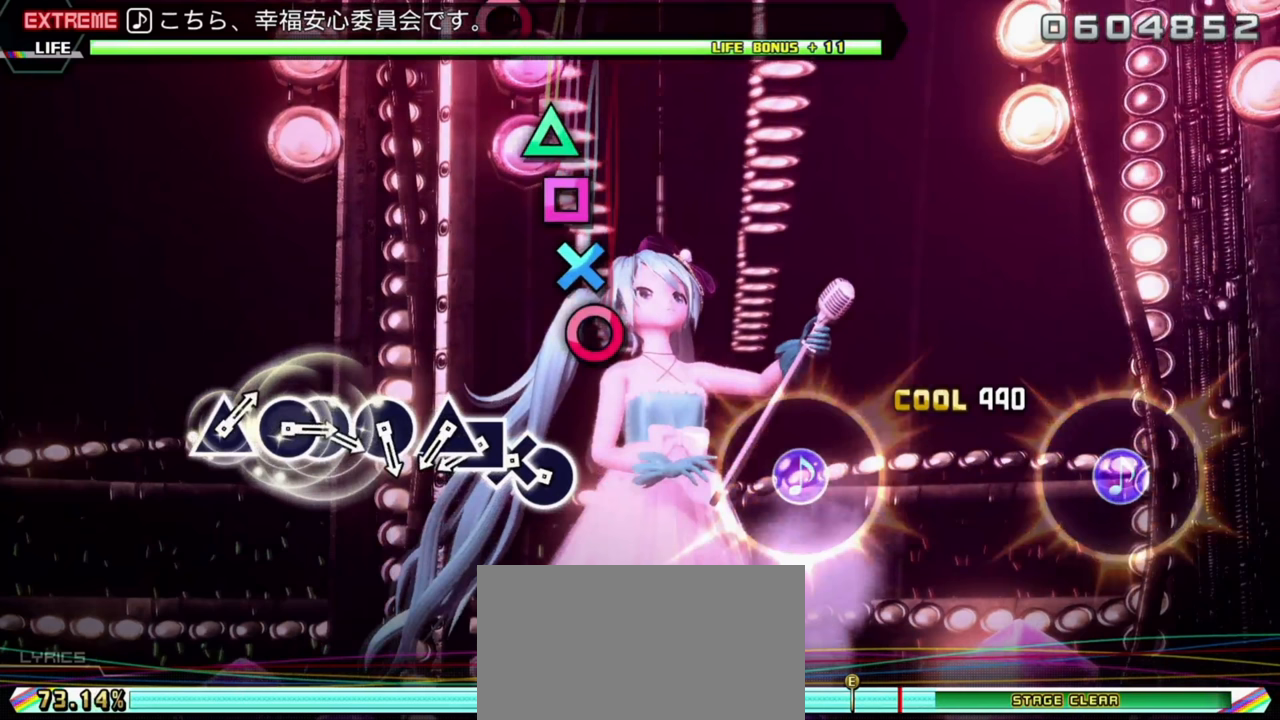
{"buttons": ["CIRCLE", "L2", "DPAD_DOWN"], "left_stick": "center", "events": []}
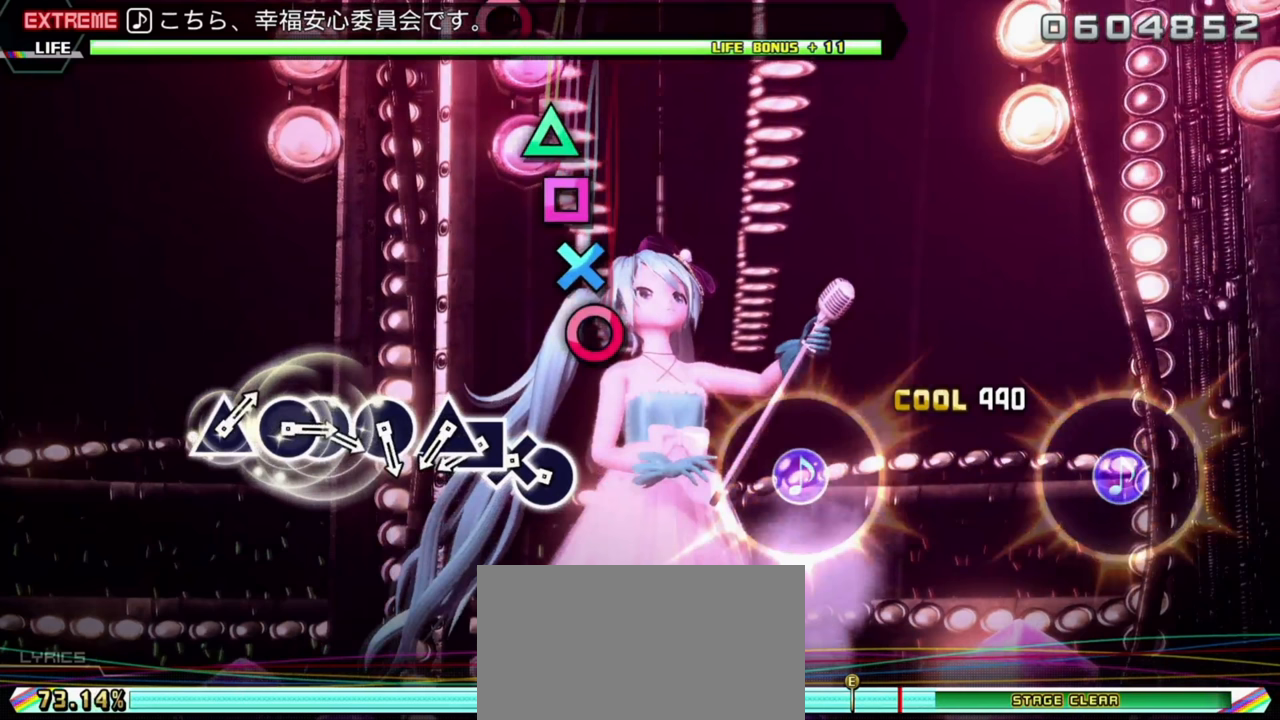
{"buttons": ["CIRCLE", "L2", "DPAD_DOWN"], "left_stick": "center", "events": []}
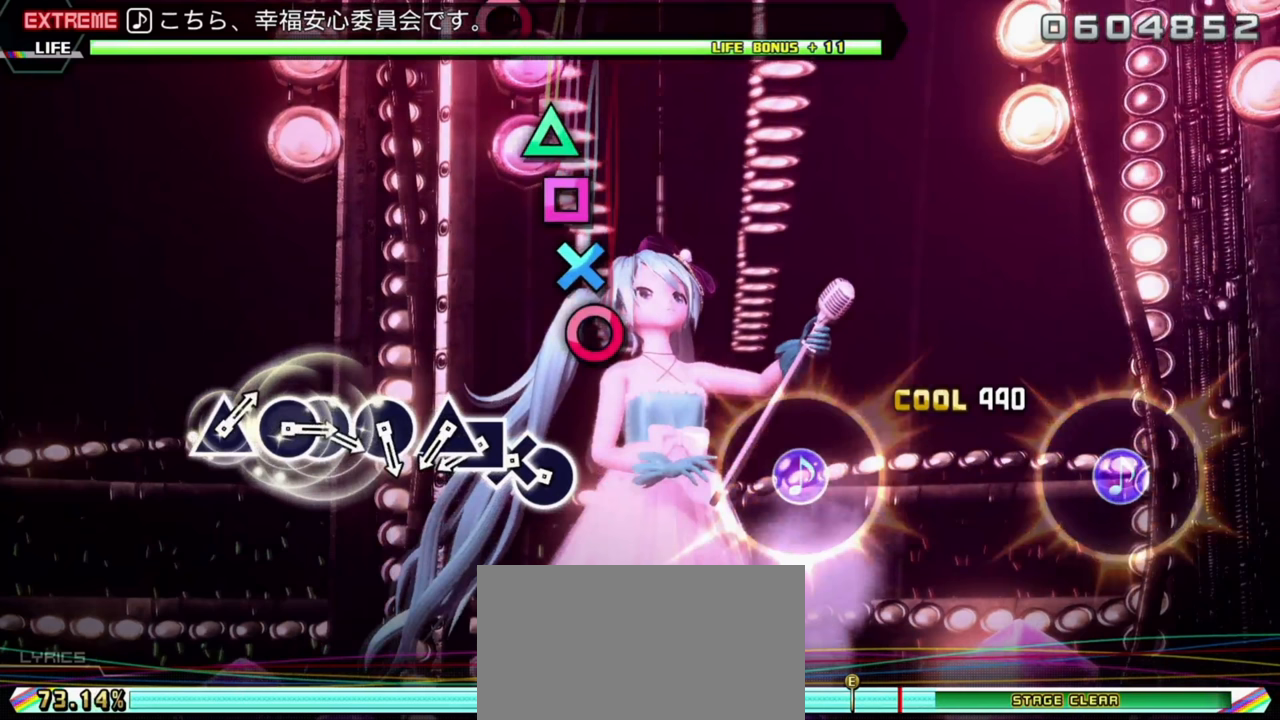
{"buttons": ["CIRCLE", "L2", "DPAD_DOWN"], "left_stick": "center", "events": []}
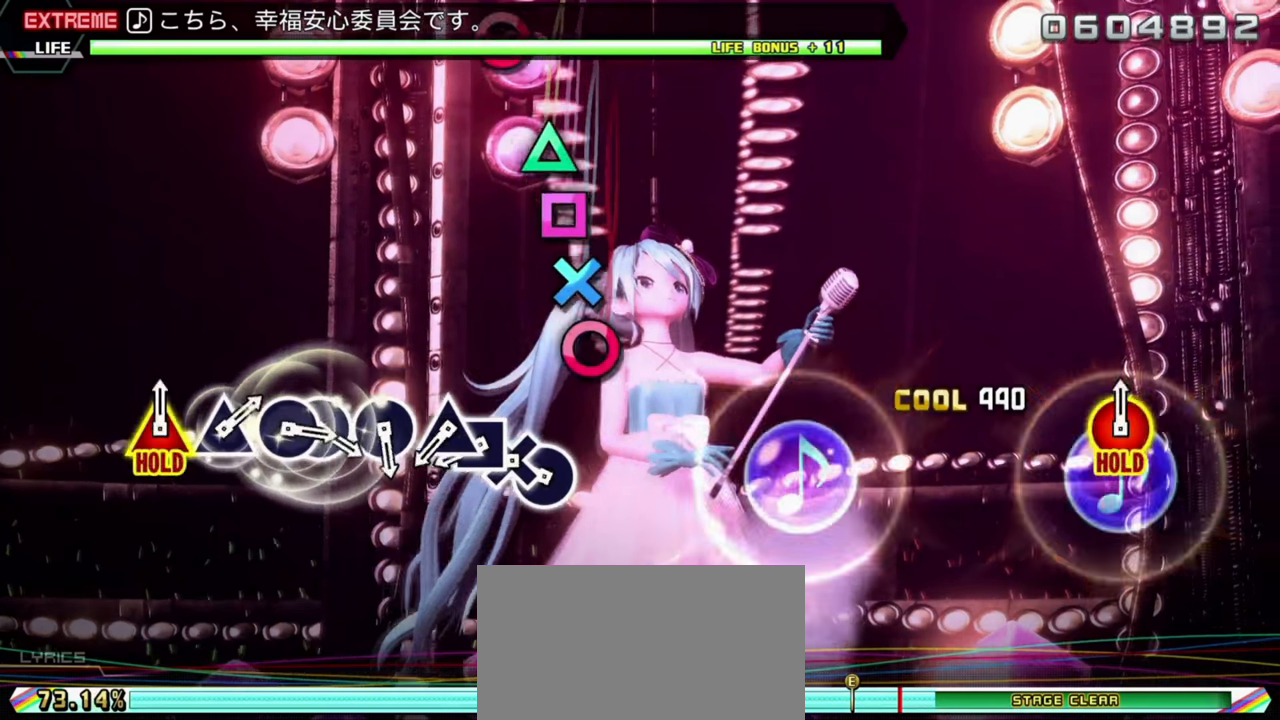
{"buttons": ["DPAD_DOWN"], "left_stick": "center", "events": [[117, "CIRCLE", "up"], [167, "L2", "up"], [233, "DPAD_DOWN", "up"], [267, "CIRCLE", "down"], [383, "DPAD_DOWN", "down"], [417, "CIRCLE", "up"]]}
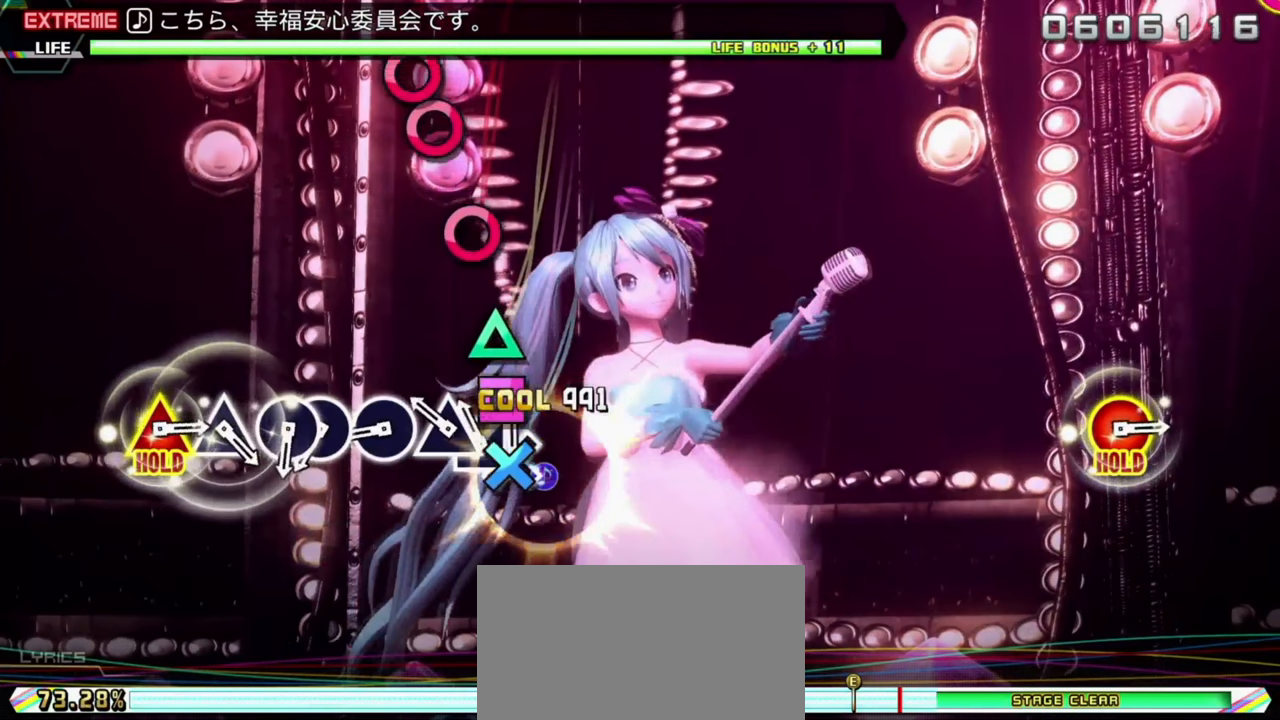
{"buttons": ["DPAD_DOWN"], "left_stick": "center", "events": []}
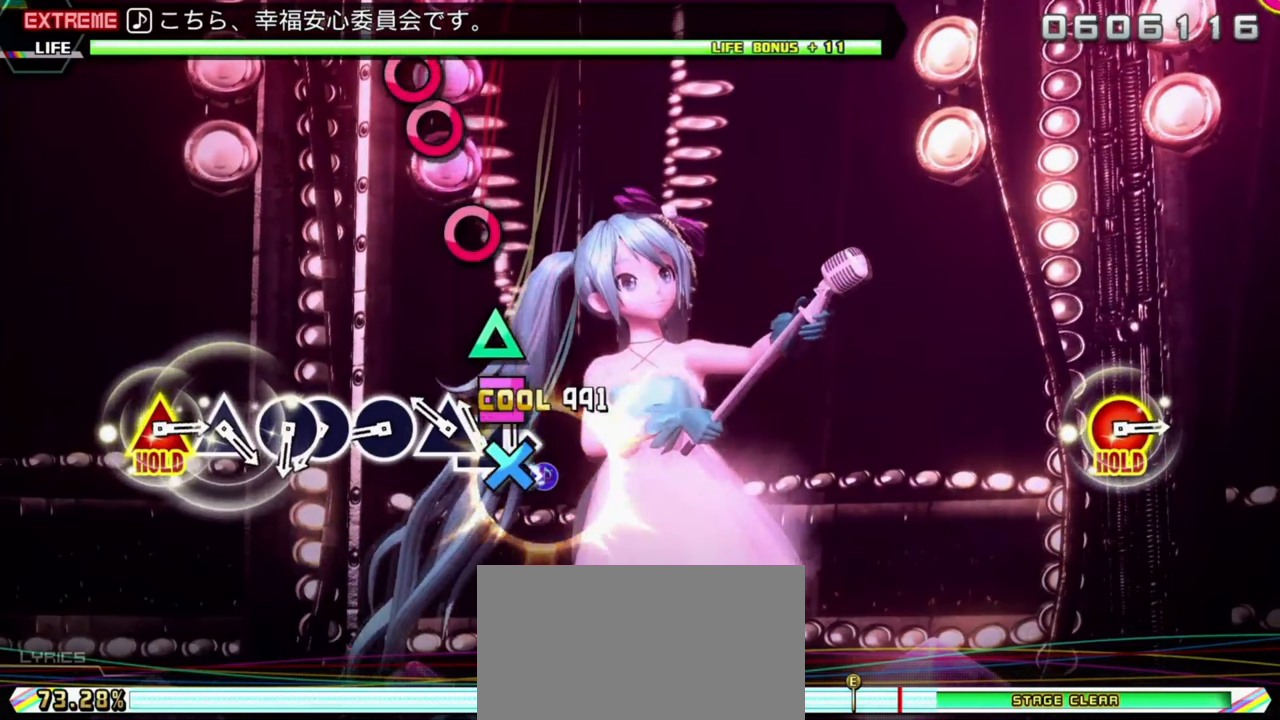
{"buttons": ["DPAD_DOWN"], "left_stick": "center", "events": []}
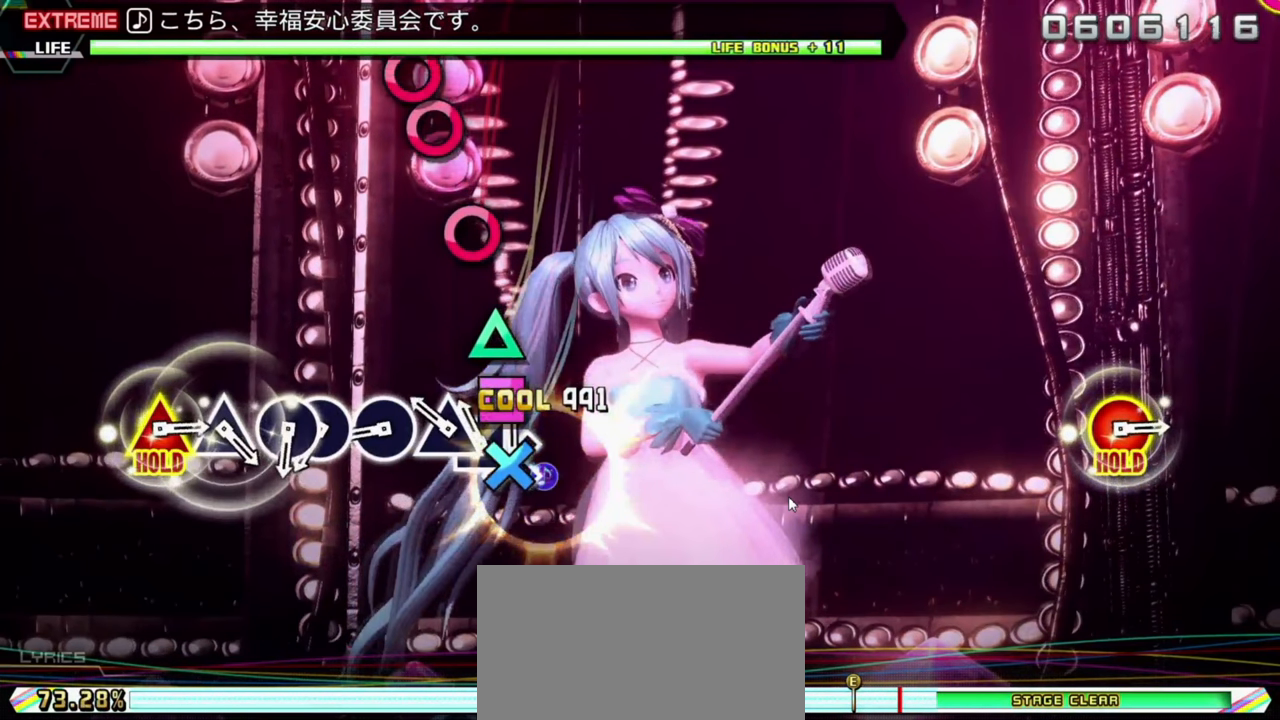
{"buttons": ["DPAD_DOWN"], "left_stick": "center", "events": []}